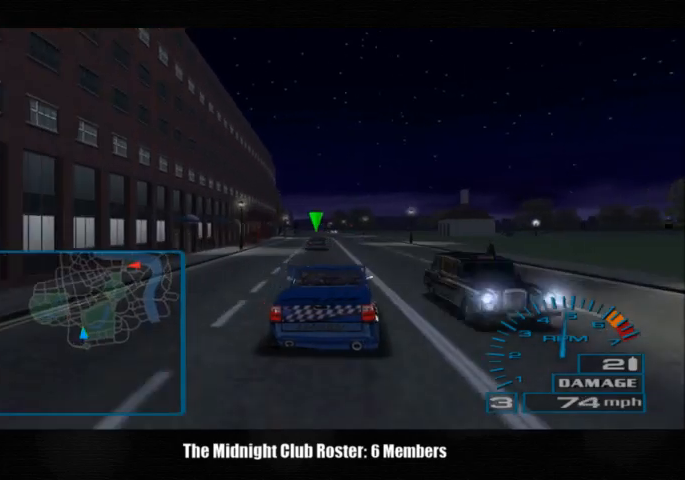
Gameplay with a controller (PlayStation layout); each line is a JSON object with the inputs held at the frame after it (dt_ms = milliseconds from this image to that frame). "events" lists button and stick changes between this image and that frame as [ms after this image, input, new state], when the widget could be followed in between. Not read: R3.
{"dt_ms": 500, "buttons": [], "left_stick": "center", "right_stick": "up", "events": [[33, "left_stick", "center"]]}
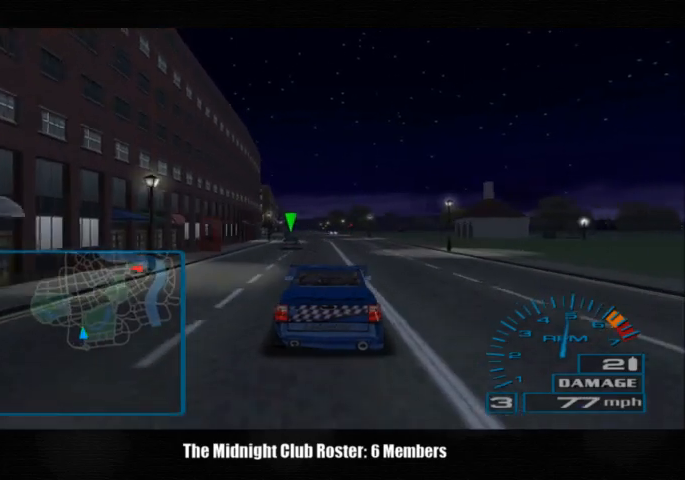
{"dt_ms": 500, "buttons": [], "left_stick": "center", "right_stick": "up", "events": []}
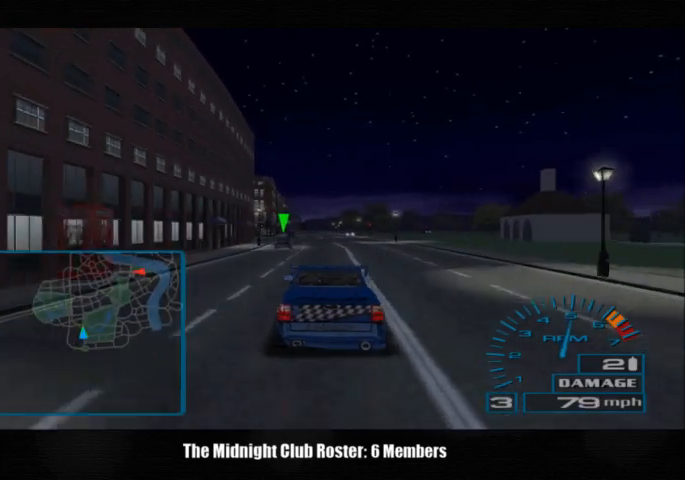
{"dt_ms": 500, "buttons": [], "left_stick": "center", "right_stick": "up", "events": []}
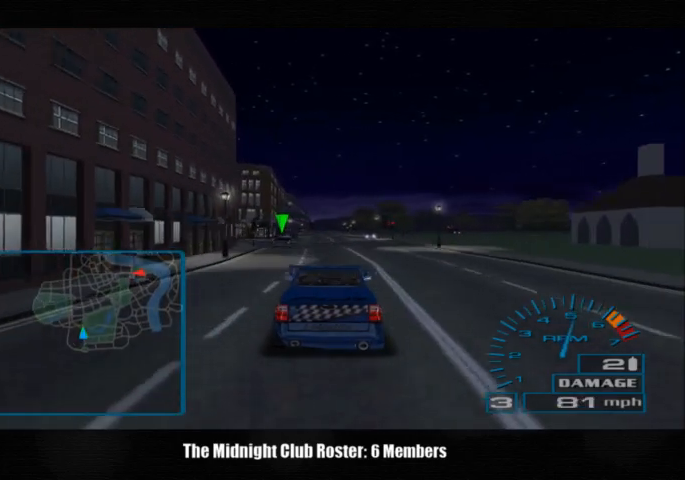
{"dt_ms": 500, "buttons": [], "left_stick": "left", "right_stick": "up", "events": [[500, "left_stick", "left"]]}
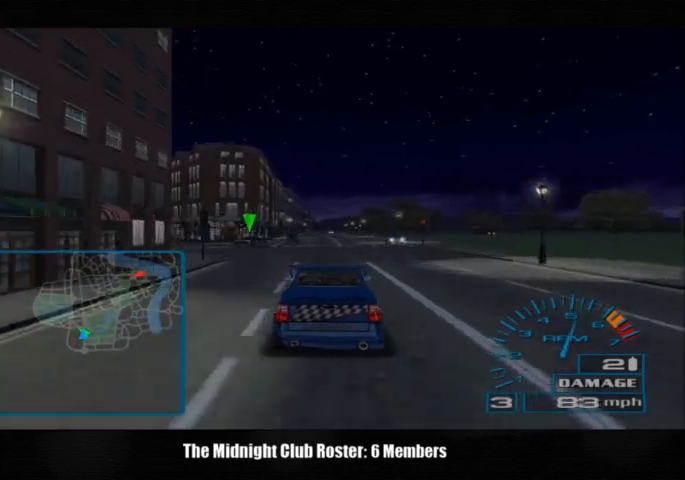
{"dt_ms": 500, "buttons": [], "left_stick": "left", "right_stick": "up", "events": [[267, "R1", "down"], [367, "R1", "up"]]}
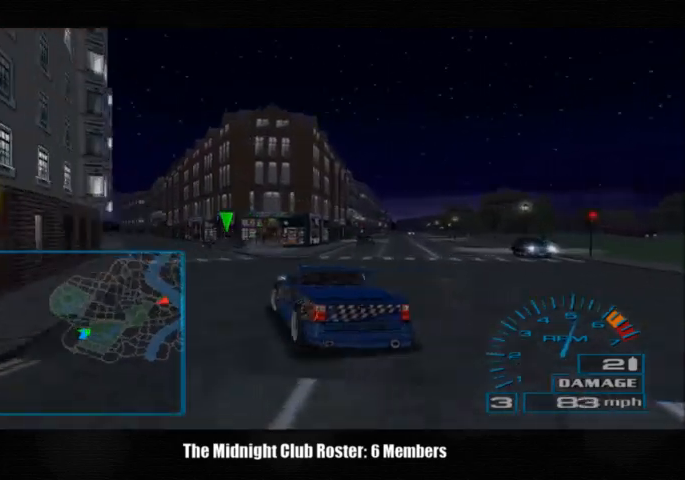
{"dt_ms": 500, "buttons": [], "left_stick": "center", "right_stick": "up", "events": [[333, "left_stick", "center"]]}
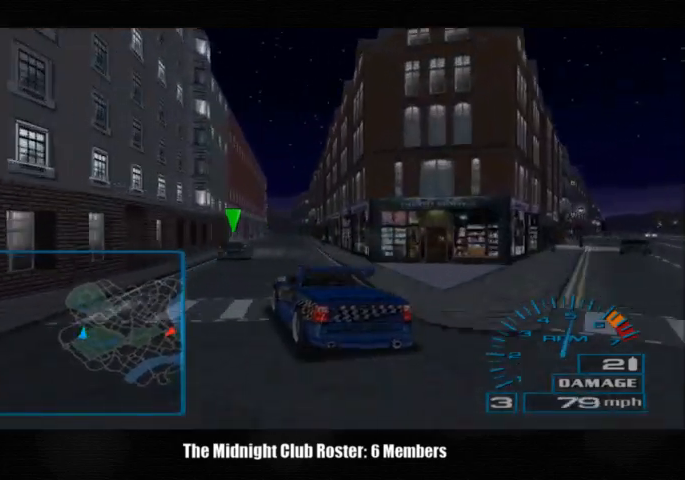
{"dt_ms": 500, "buttons": [], "left_stick": "right", "right_stick": "up", "events": [[133, "left_stick", "right"], [300, "left_stick", "center"], [367, "left_stick", "right"]]}
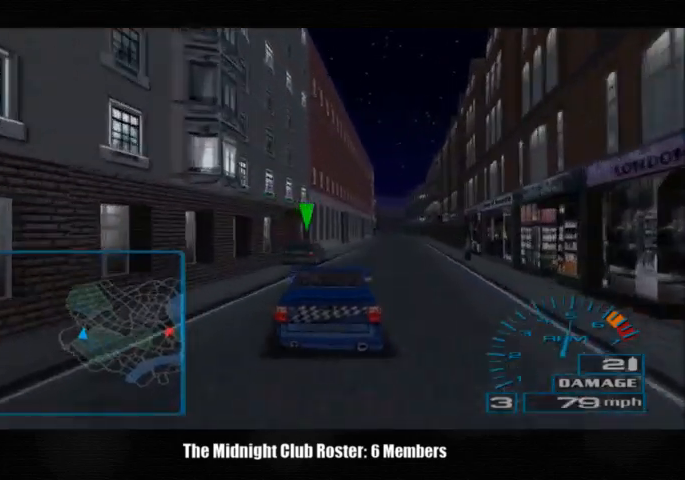
{"dt_ms": 500, "buttons": [], "left_stick": "left", "right_stick": "center", "events": [[233, "left_stick", "left"], [400, "right_stick", "center"]]}
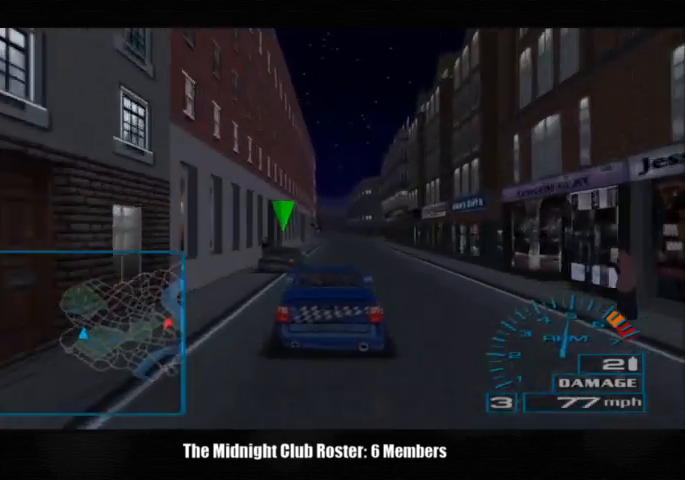
{"dt_ms": 500, "buttons": [], "left_stick": "center", "right_stick": "center", "events": [[200, "left_stick", "center"]]}
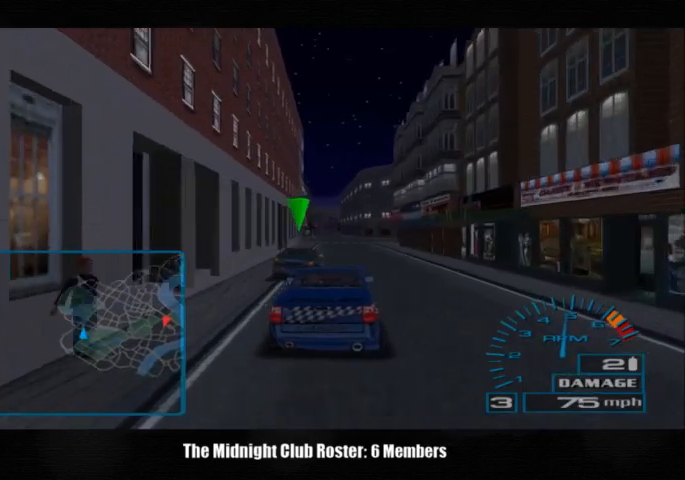
{"dt_ms": 500, "buttons": [], "left_stick": "center", "right_stick": "up", "events": [[67, "right_stick", "up"]]}
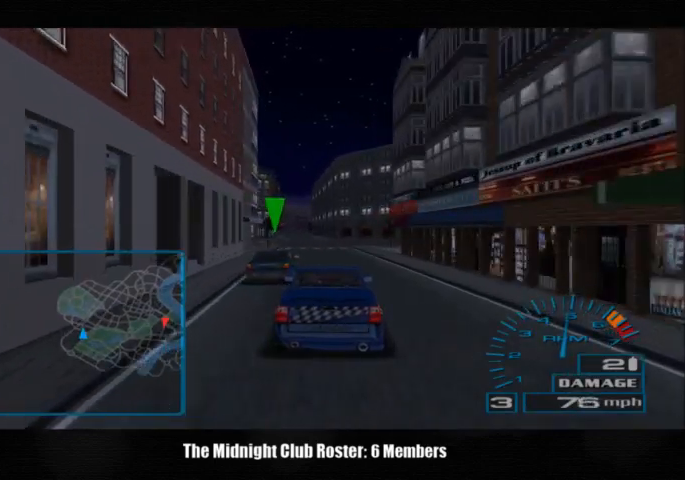
{"dt_ms": 500, "buttons": [], "left_stick": "center", "right_stick": "up", "events": []}
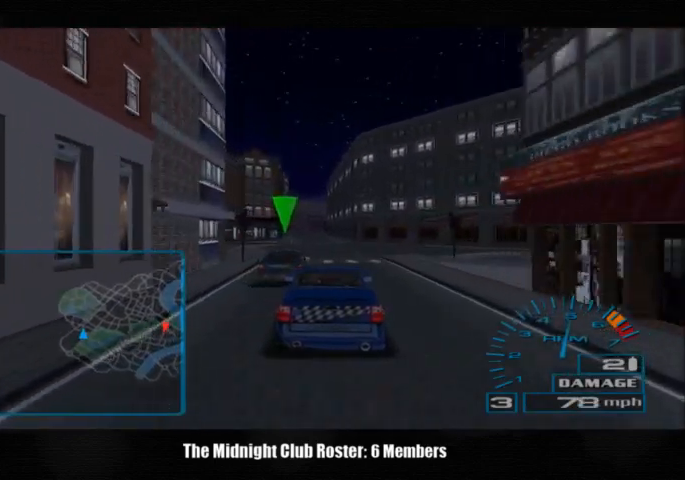
{"dt_ms": 500, "buttons": [], "left_stick": "center", "right_stick": "center", "events": [[333, "right_stick", "center"]]}
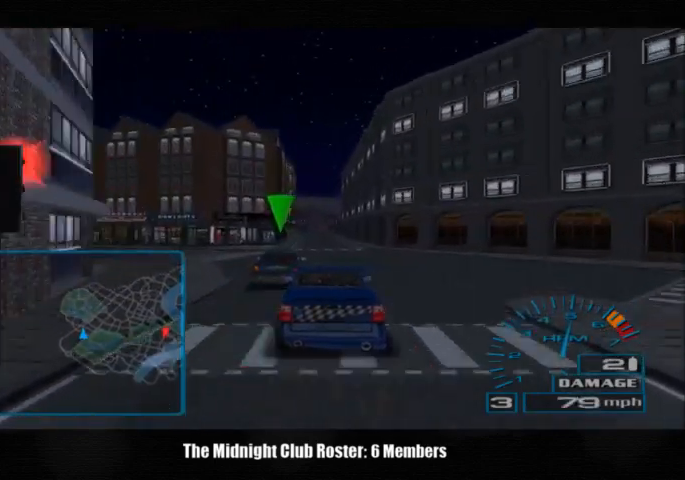
{"dt_ms": 500, "buttons": [], "left_stick": "center", "right_stick": "up", "events": [[367, "right_stick", "up"]]}
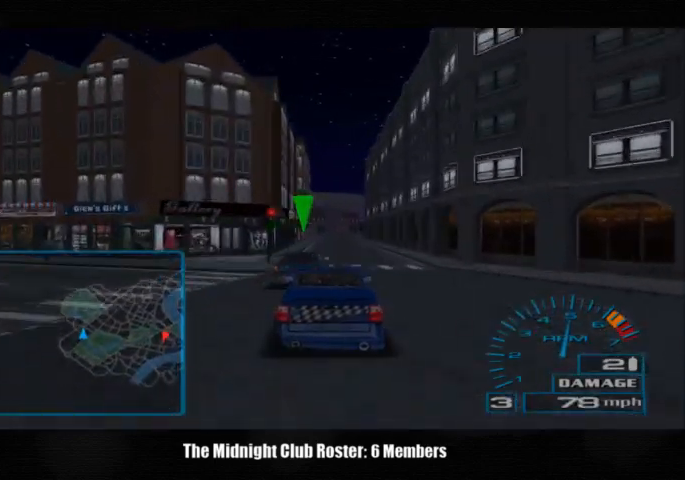
{"dt_ms": 500, "buttons": [], "left_stick": "center", "right_stick": "up", "events": []}
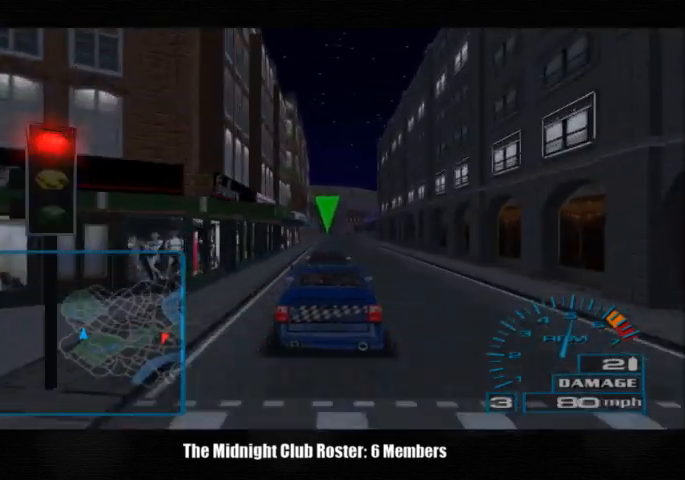
{"dt_ms": 500, "buttons": [], "left_stick": "center", "right_stick": "up", "events": []}
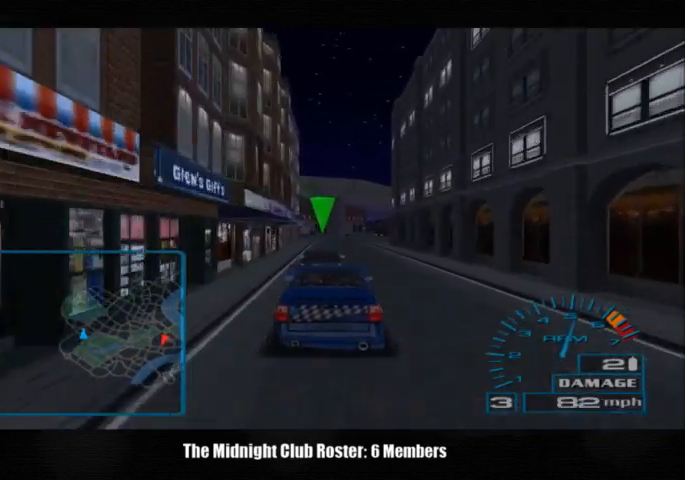
{"dt_ms": 500, "buttons": [], "left_stick": "center", "right_stick": "up", "events": [[300, "right_stick", "center"], [500, "right_stick", "up"]]}
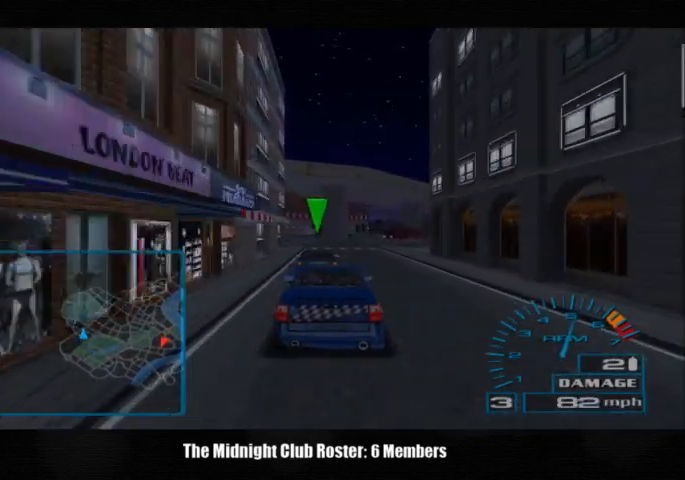
{"dt_ms": 500, "buttons": [], "left_stick": "right", "right_stick": "center", "events": [[200, "left_stick", "right"], [500, "right_stick", "center"]]}
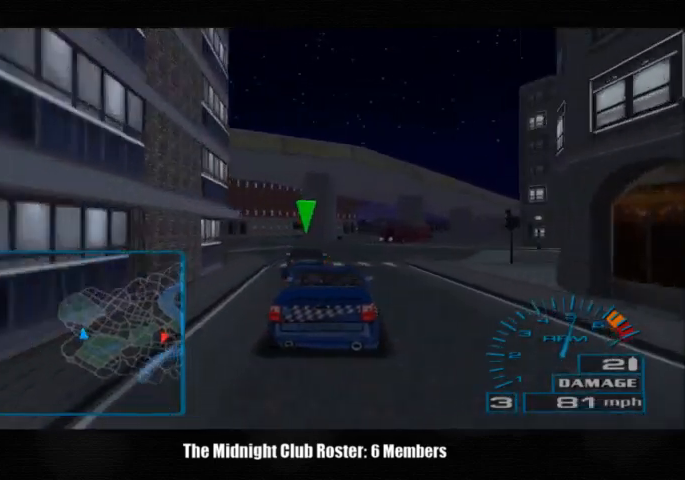
{"dt_ms": 500, "buttons": [], "left_stick": "right", "right_stick": "center", "events": []}
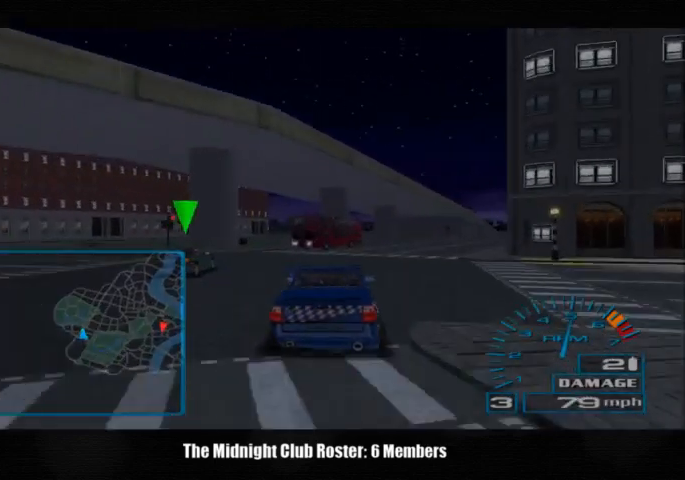
{"dt_ms": 500, "buttons": [], "left_stick": "right", "right_stick": "center", "events": []}
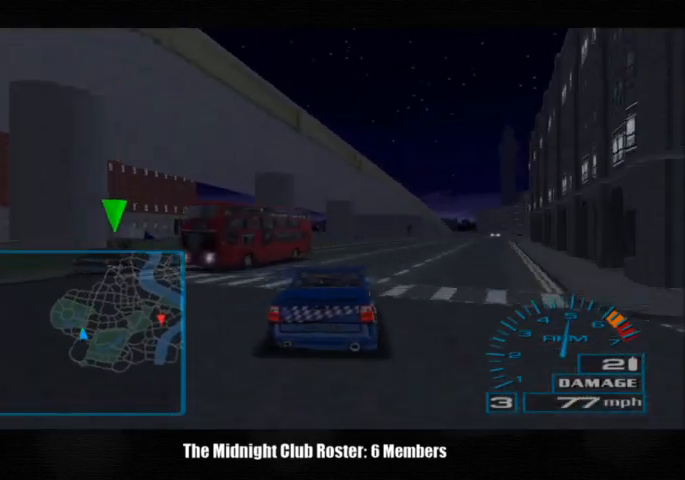
{"dt_ms": 500, "buttons": [], "left_stick": "center", "right_stick": "center", "events": [[167, "left_stick", "center"]]}
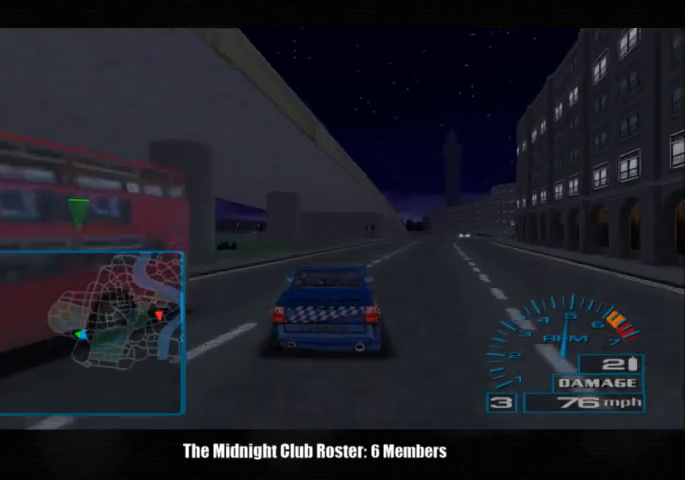
{"dt_ms": 500, "buttons": [], "left_stick": "right", "right_stick": "up", "events": [[300, "right_stick", "up"], [467, "left_stick", "right"]]}
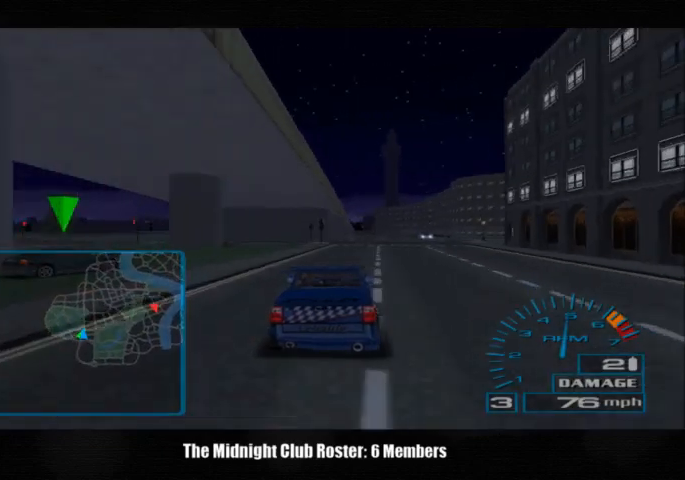
{"dt_ms": 500, "buttons": [], "left_stick": "center", "right_stick": "up", "events": [[33, "left_stick", "center"]]}
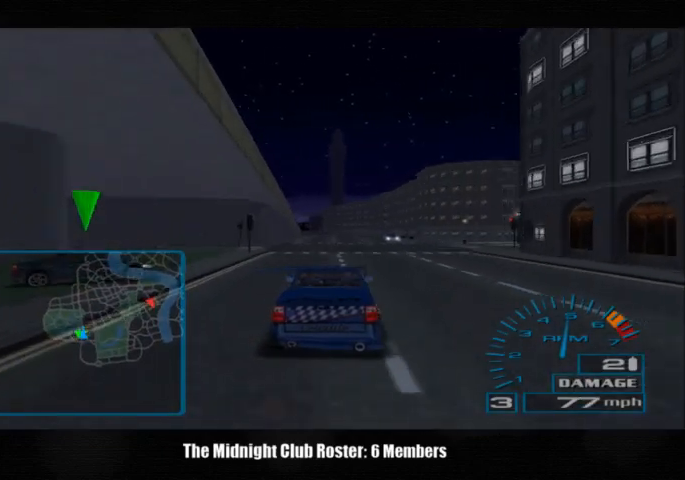
{"dt_ms": 500, "buttons": [], "left_stick": "center", "right_stick": "up", "events": []}
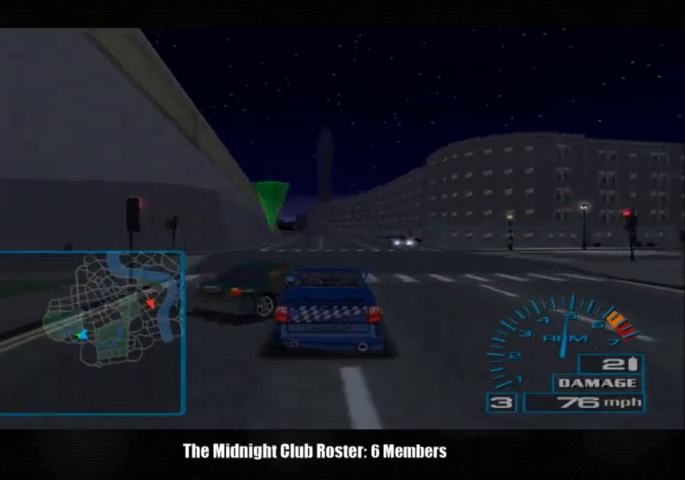
{"dt_ms": 500, "buttons": [], "left_stick": "left", "right_stick": "center", "events": [[333, "left_stick", "left"], [467, "right_stick", "center"]]}
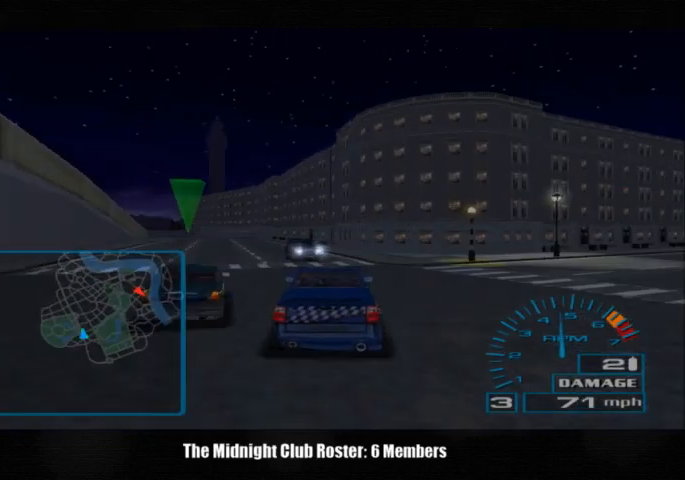
{"dt_ms": 500, "buttons": [], "left_stick": "left", "right_stick": "up", "events": [[300, "right_stick", "up"]]}
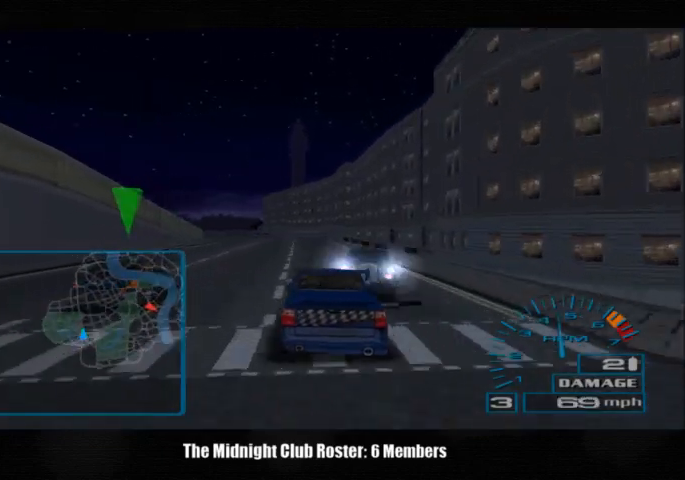
{"dt_ms": 1000, "buttons": [], "left_stick": "center", "right_stick": "up"}
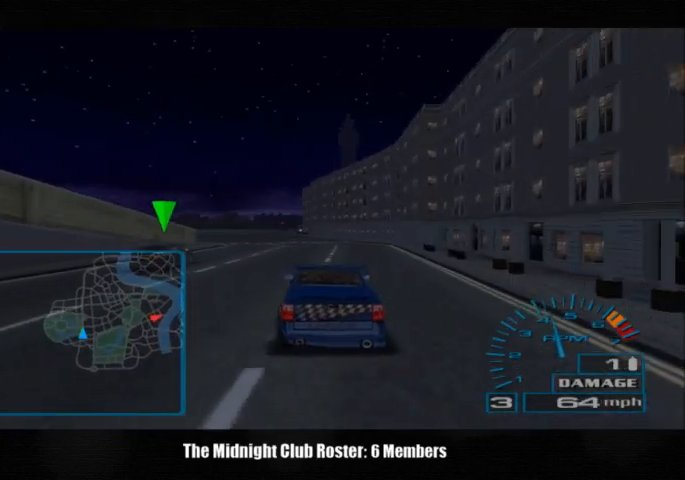
{"dt_ms": 500, "buttons": [], "left_stick": "left", "right_stick": "up", "events": [[67, "left_stick", "left"]]}
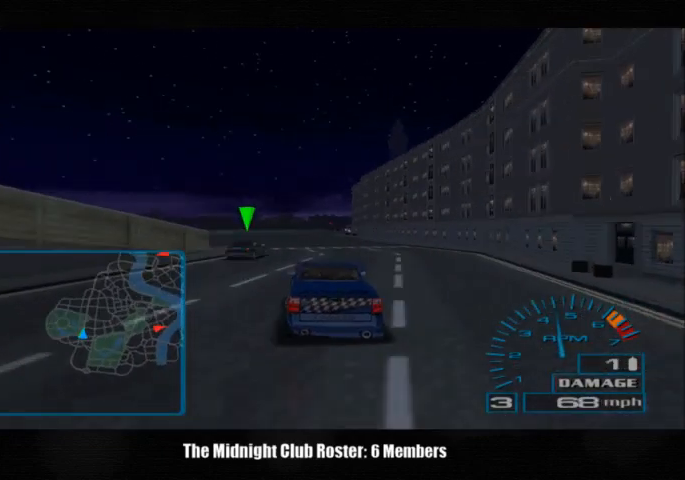
{"dt_ms": 500, "buttons": [], "left_stick": "left", "right_stick": "up", "events": []}
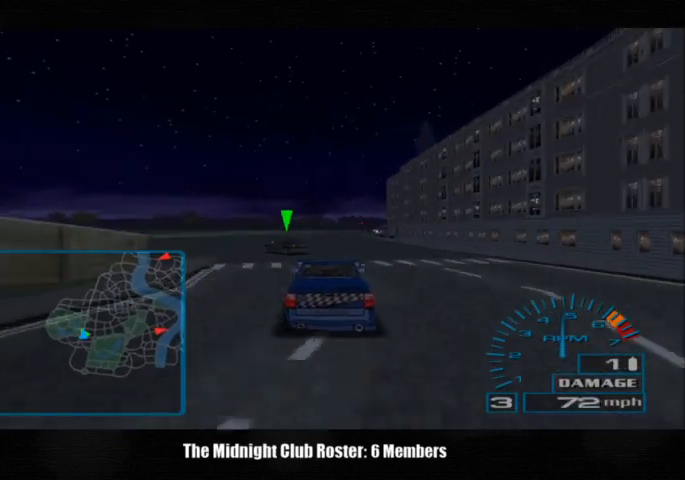
{"dt_ms": 500, "buttons": [], "left_stick": "left", "right_stick": "up", "events": []}
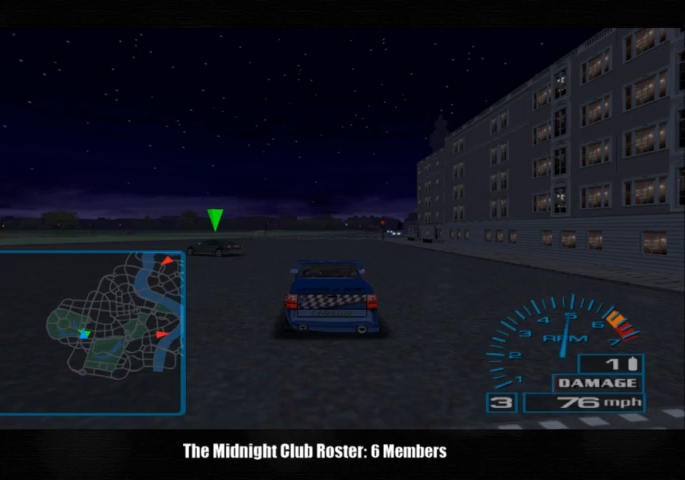
{"dt_ms": 500, "buttons": [], "left_stick": "left", "right_stick": "center", "events": [[67, "right_stick", "center"]]}